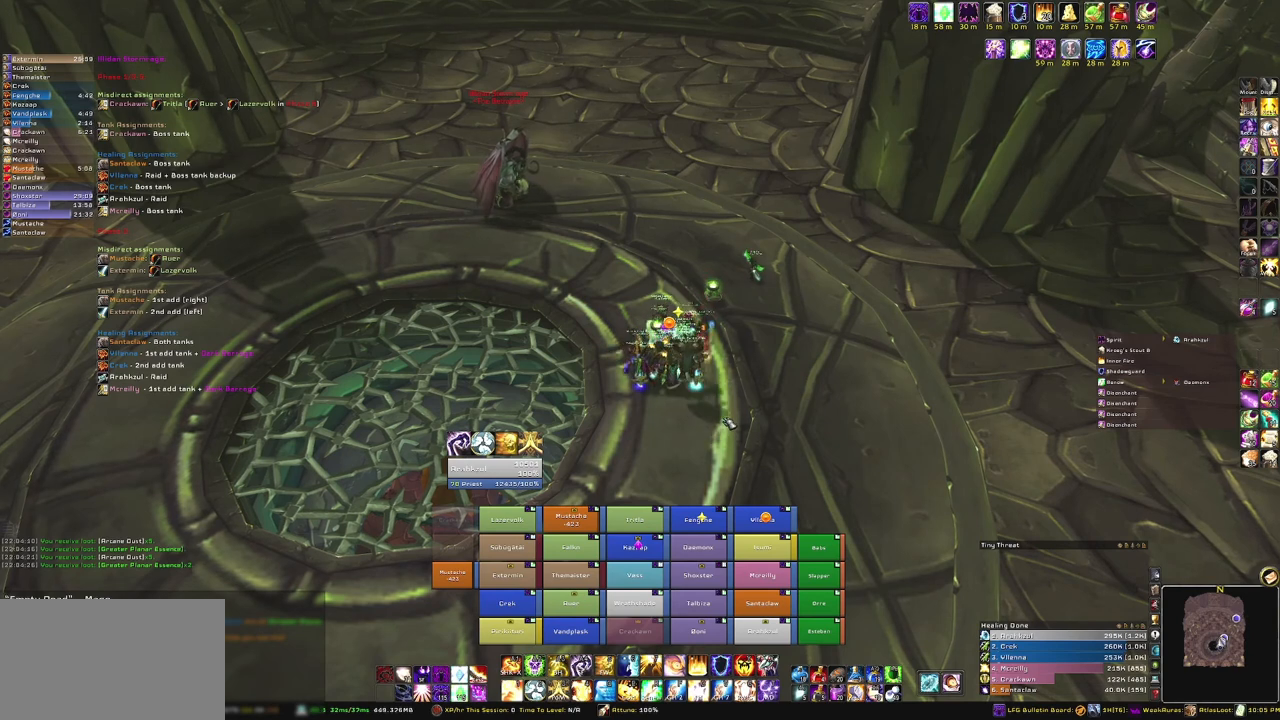
Gameplay with keyboard and mouse; each line is a JSON object with the keys and mouse buttons held at the frame after it. "events" lists presses ("down") and releases ("up") of "1", "2", "3", "4", "5", "a", "alt", "b", "c", "ctrl", "d", "e", "f", "g", "q", "r", "s", "shift", "space", "t", "tab", "tilde", "v", "w", "x", "z", "mouse_left", "mouse_wheel", "mouse_right", "mouse_mb4" and "mouse_mb5" between this image and that frame as [ms after this image, input, new state], when the widget could be followed in between. "mouse_left", "mouse_wheel", "mouse_right", "mouse_mb4", "mouse_mb5" = the "left", "wheel", "right", "mb4", "mb5" buttons of the "mouse" list. No other keys are recorded. "wheel" means that the mouse wheel is clicked or scrolled. Mouse movement is not recorded.
{"keys": [], "mouse": ["right"], "events": [[267, "mouse_right", "down"]]}
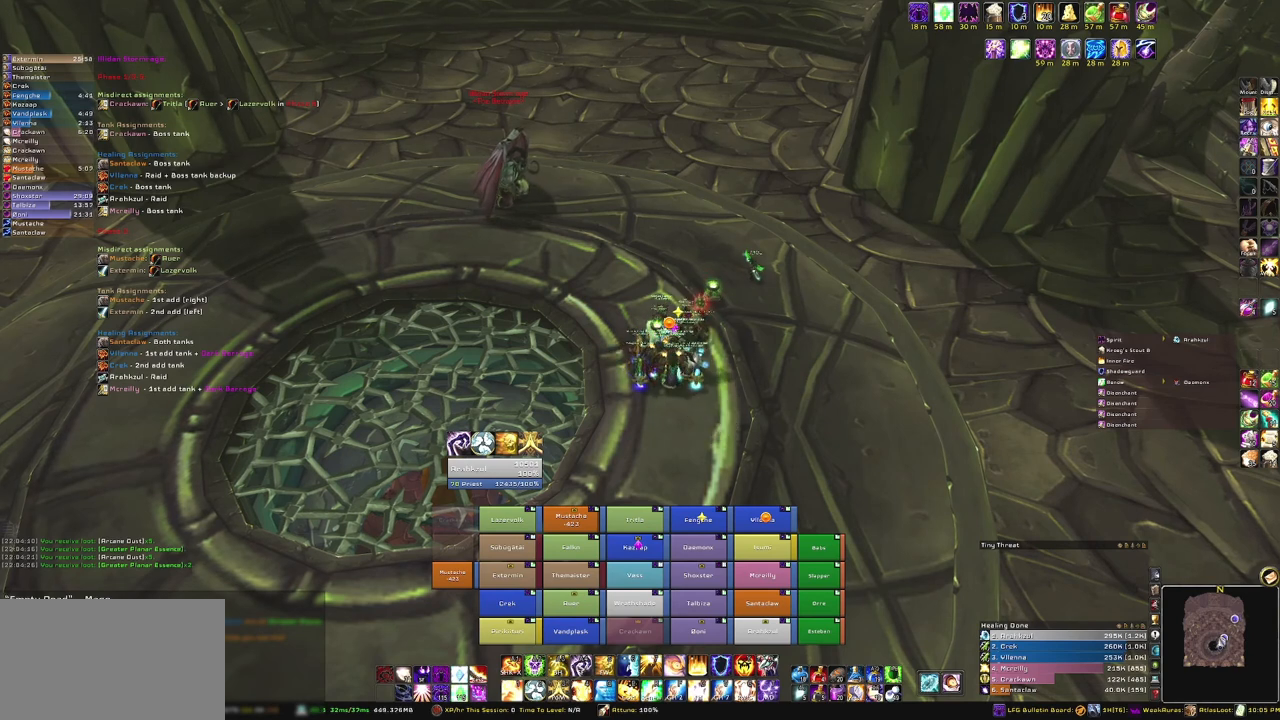
{"keys": [], "mouse": [], "events": [[67, "mouse_right", "up"]]}
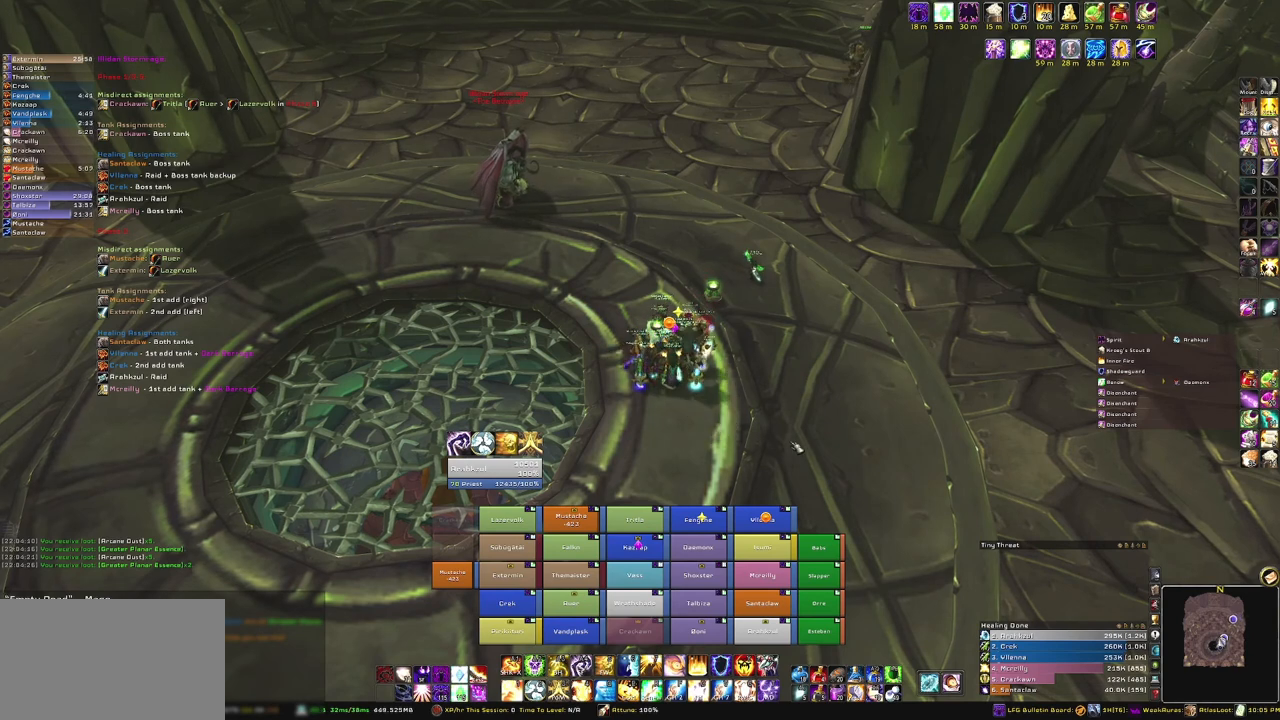
{"keys": [], "mouse": [], "events": [[200, "mouse_left", "down"], [367, "mouse_left", "up"]]}
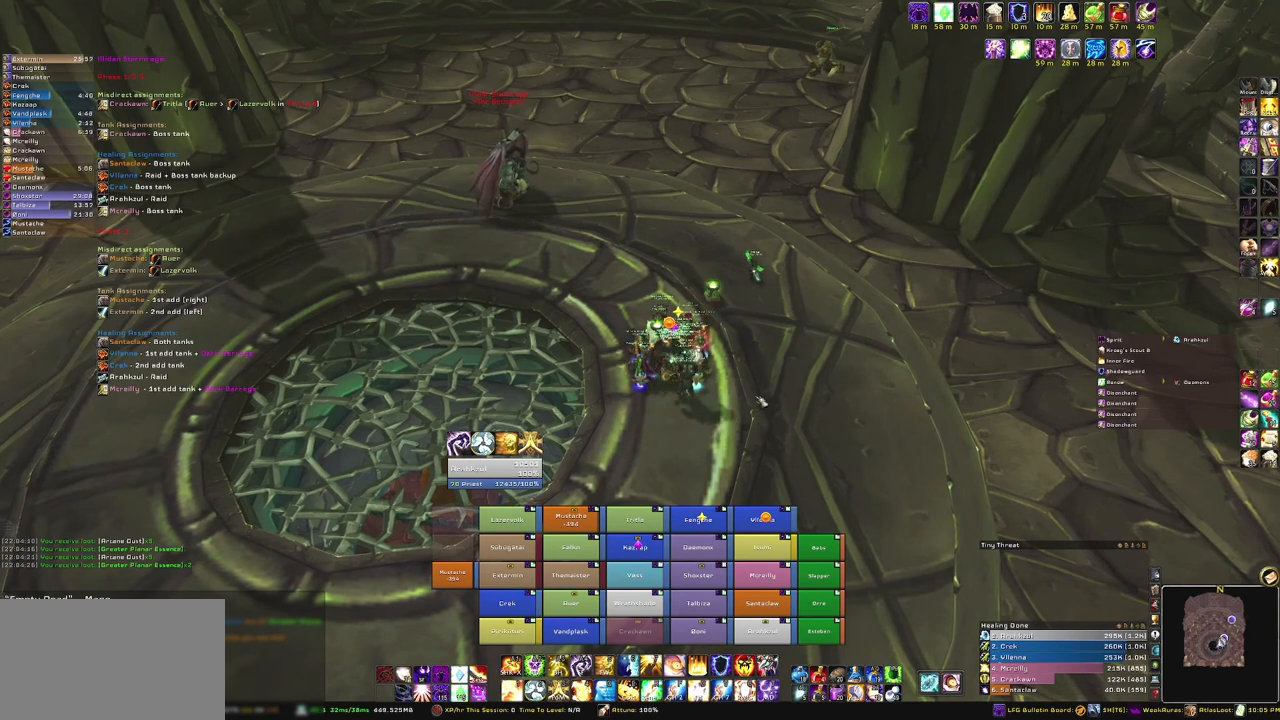
{"keys": [], "mouse": ["right"], "events": [[33, "mouse_right", "down"]]}
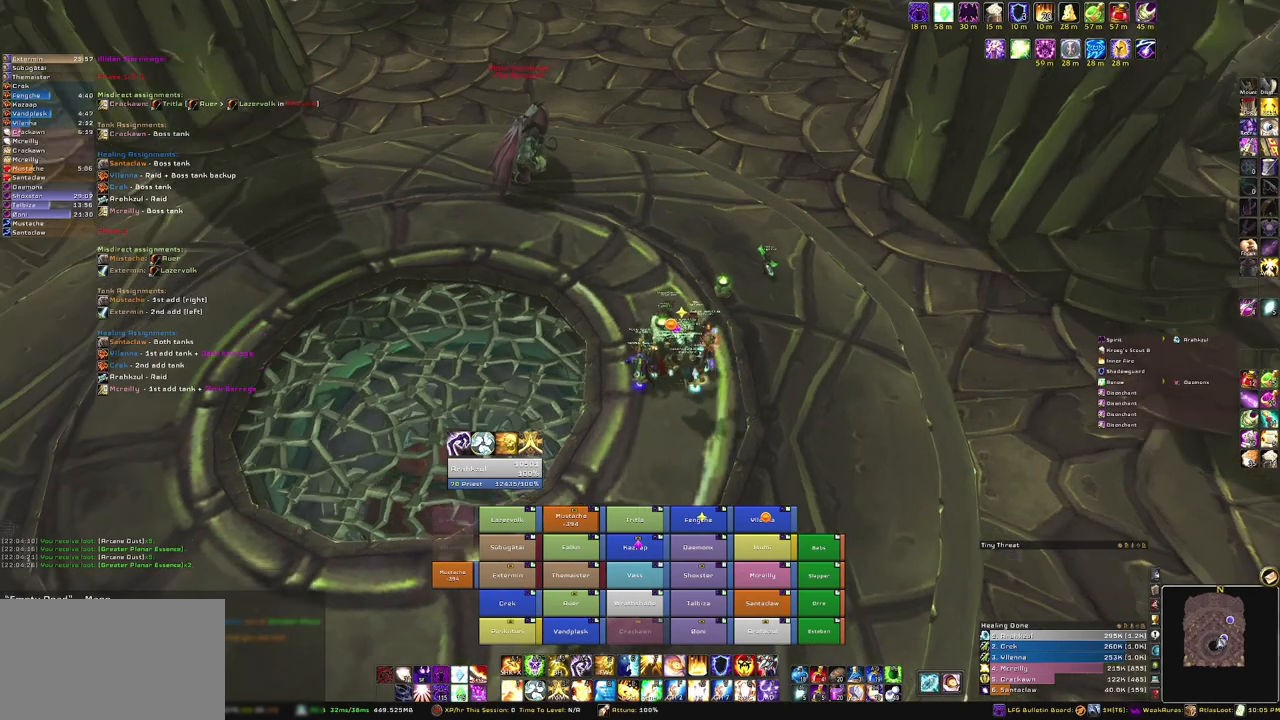
{"keys": [], "mouse": ["right"], "events": []}
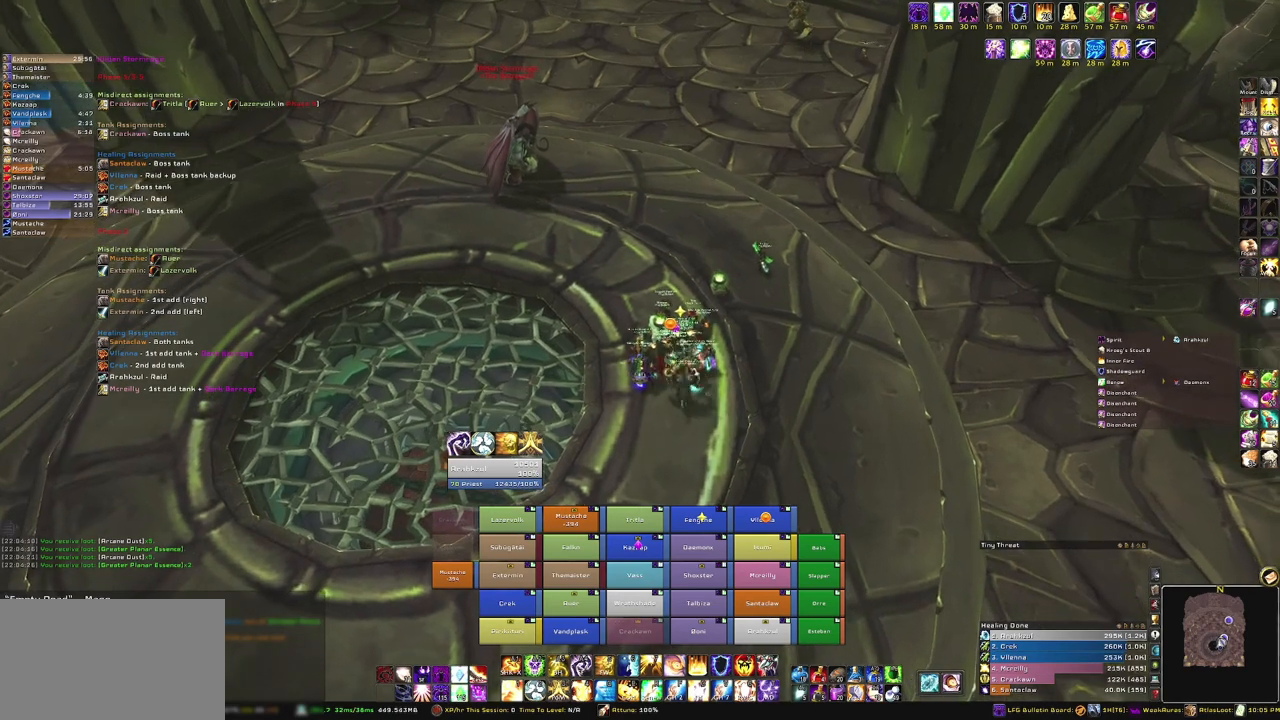
{"keys": [], "mouse": ["right"], "events": []}
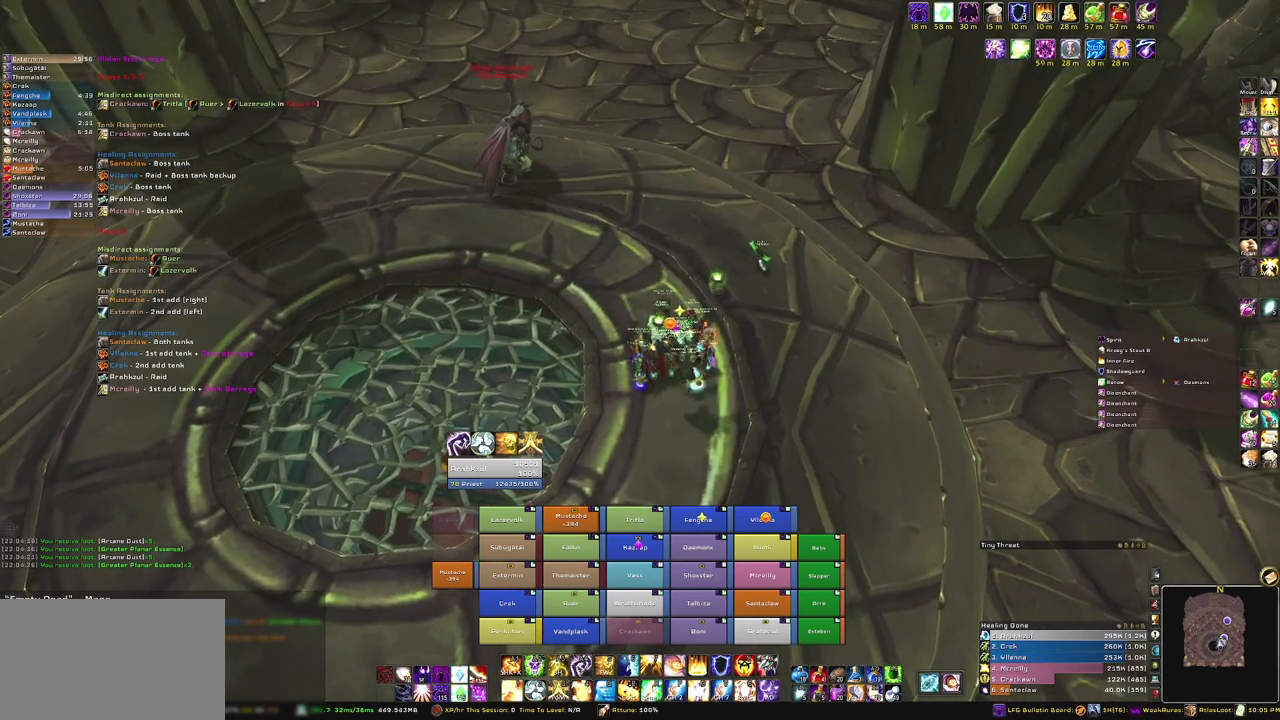
{"keys": [], "mouse": ["right"], "events": []}
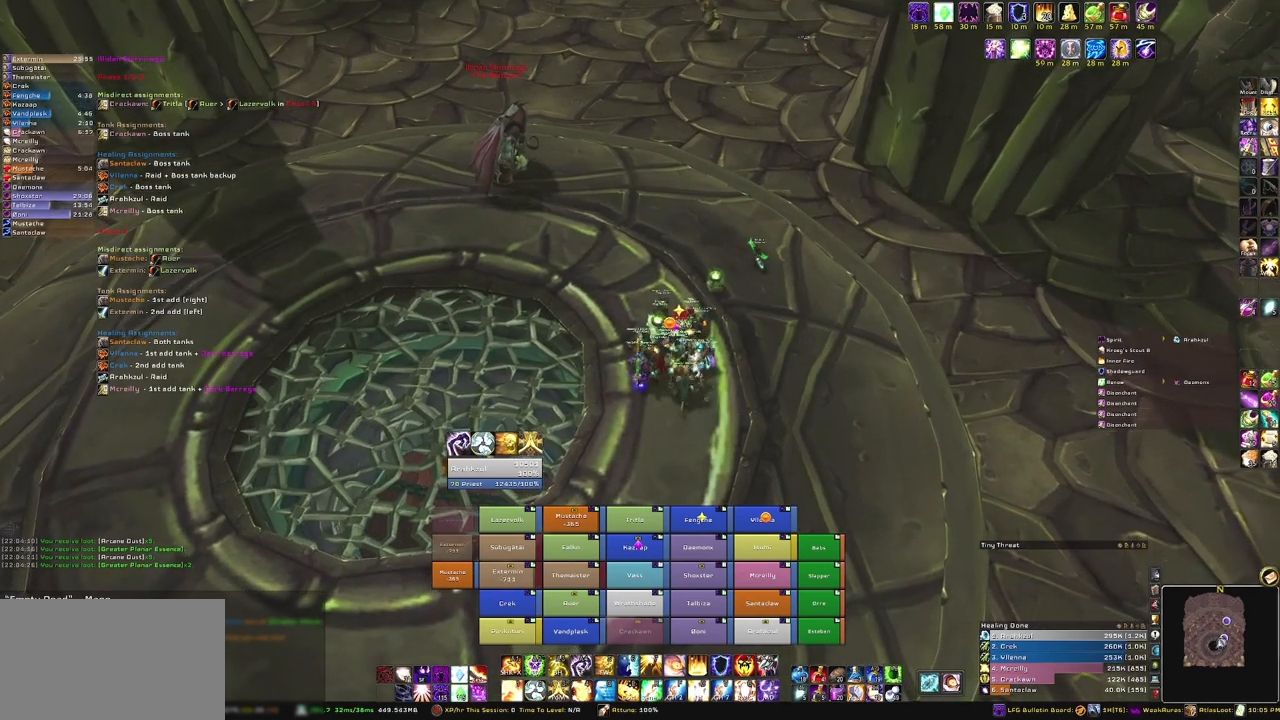
{"keys": [], "mouse": ["right"], "events": []}
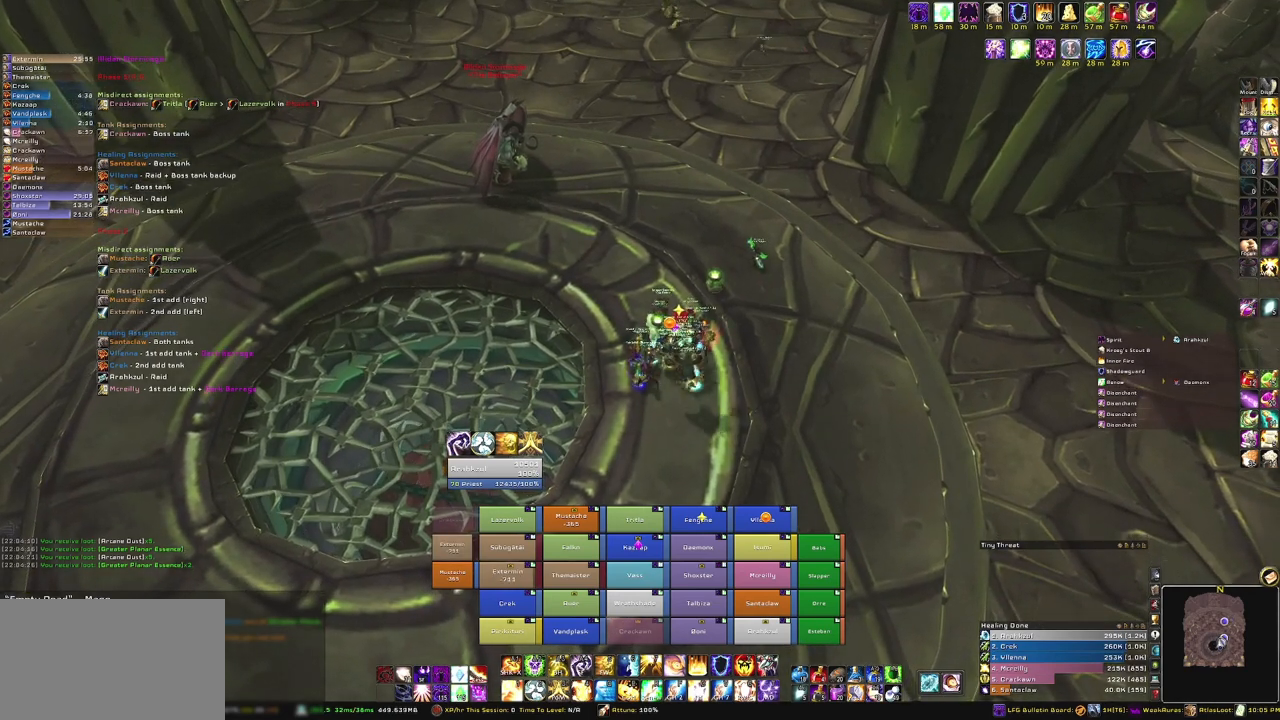
{"keys": [], "mouse": ["right"], "events": []}
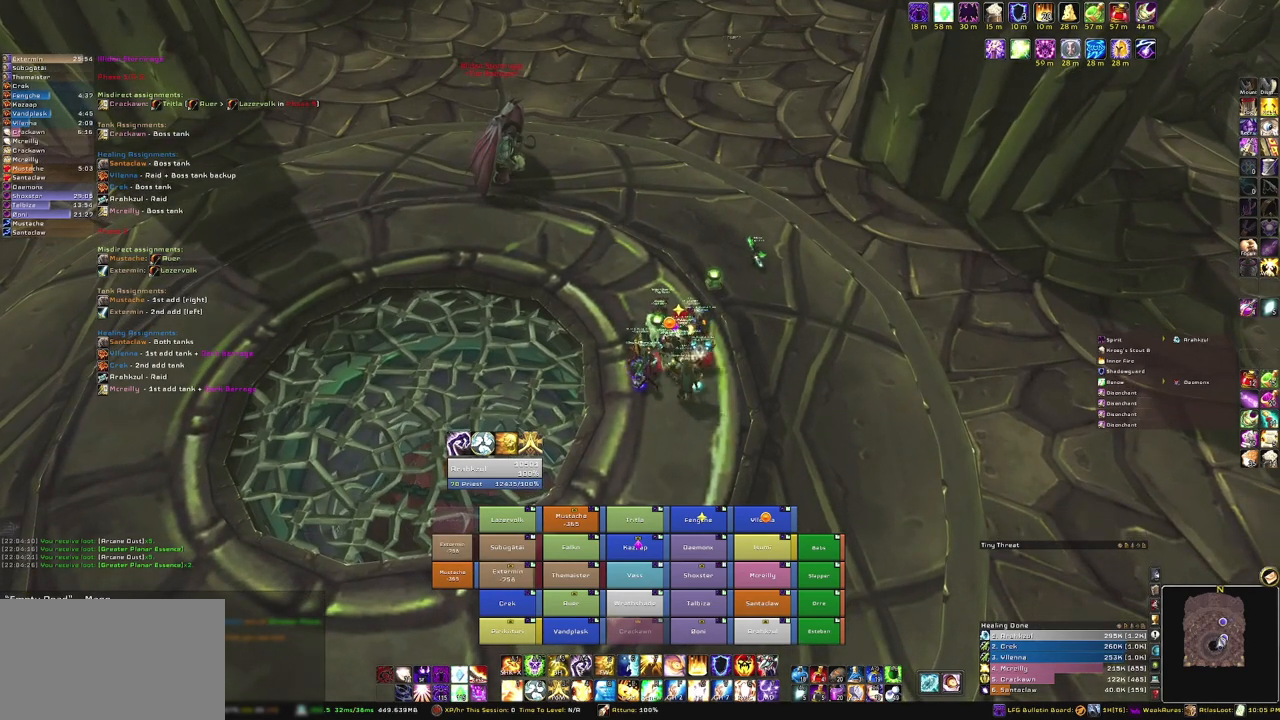
{"keys": [], "mouse": ["right"], "events": []}
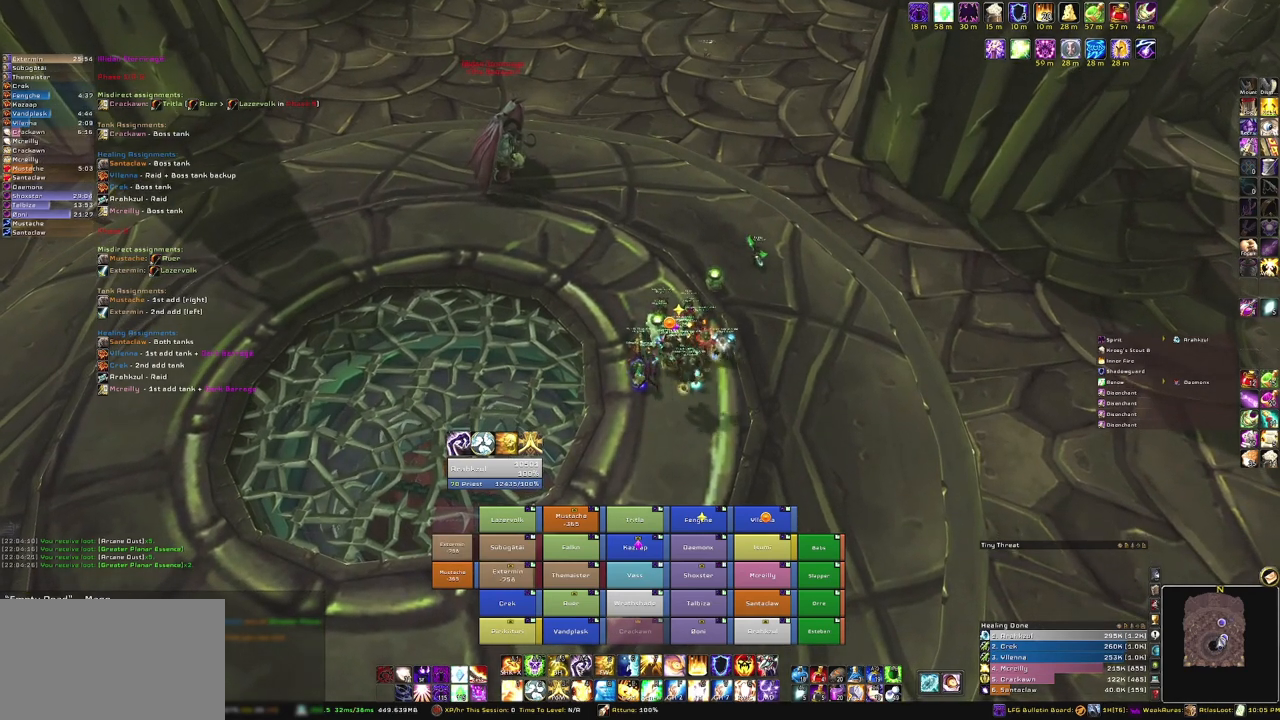
{"keys": [], "mouse": ["right"], "events": []}
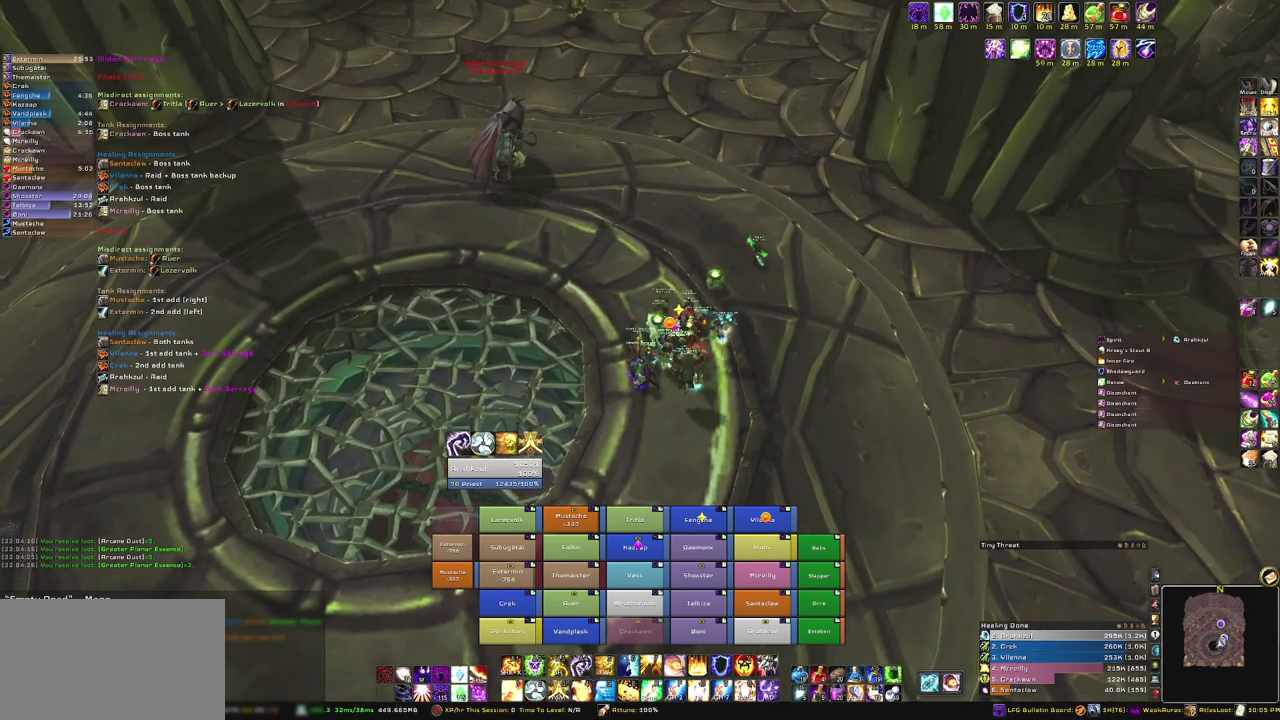
{"keys": [], "mouse": ["right"], "events": []}
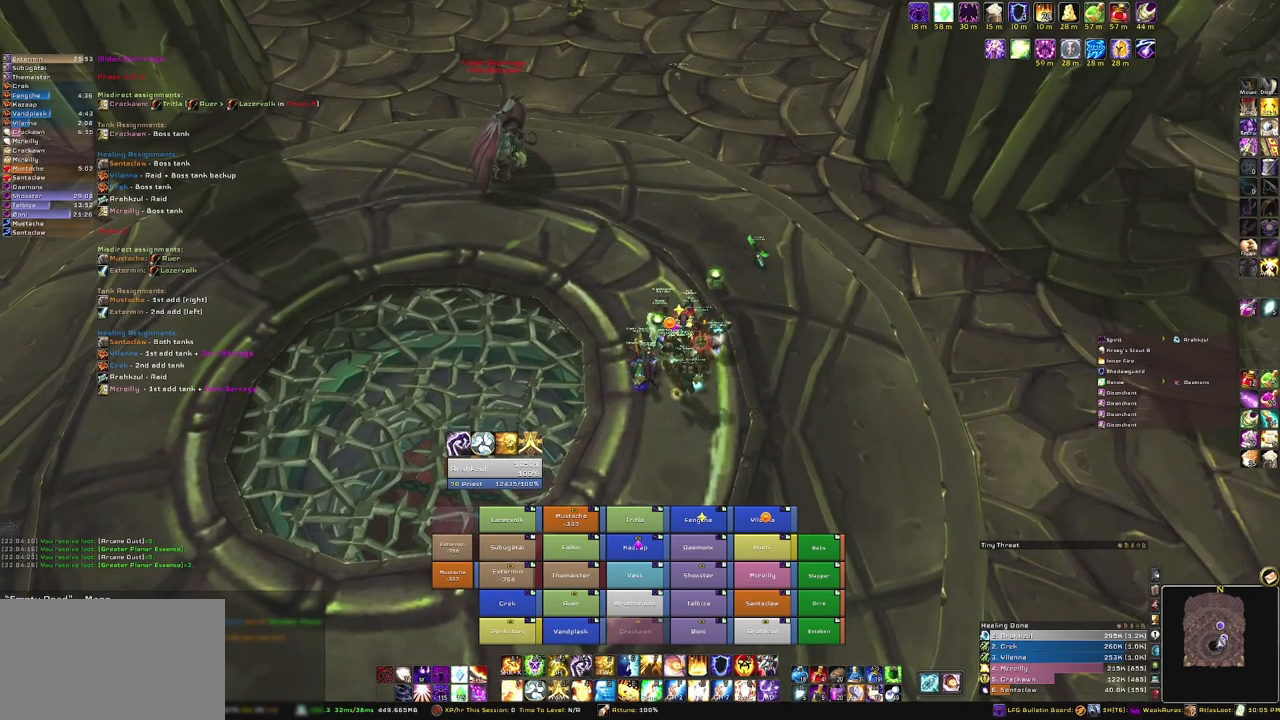
{"keys": [], "mouse": ["right"], "events": []}
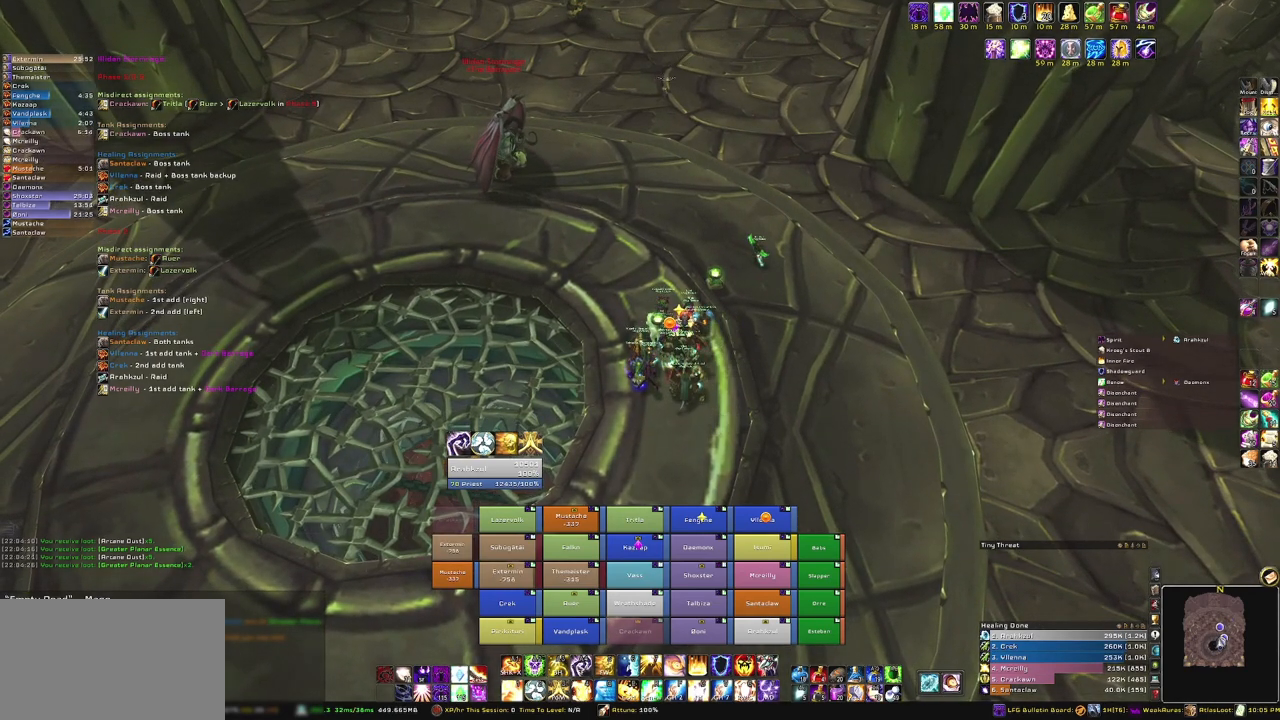
{"keys": [], "mouse": ["right"], "events": []}
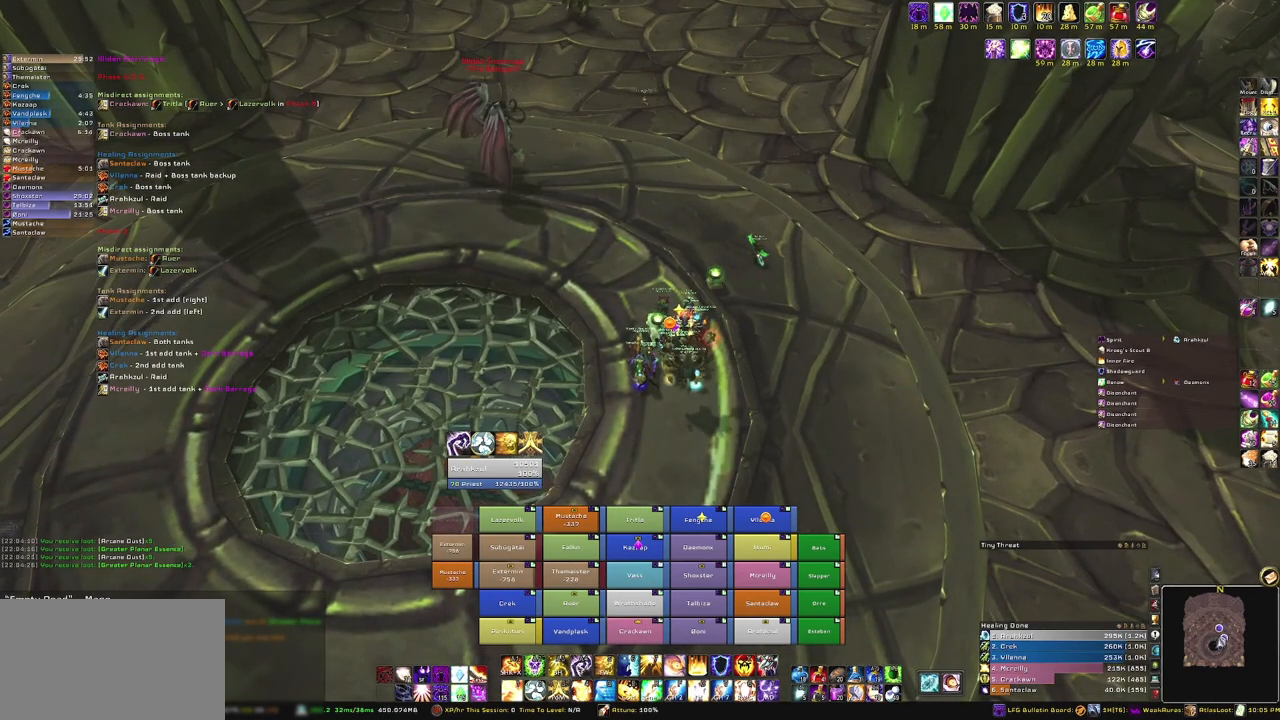
{"keys": [], "mouse": ["right"], "events": []}
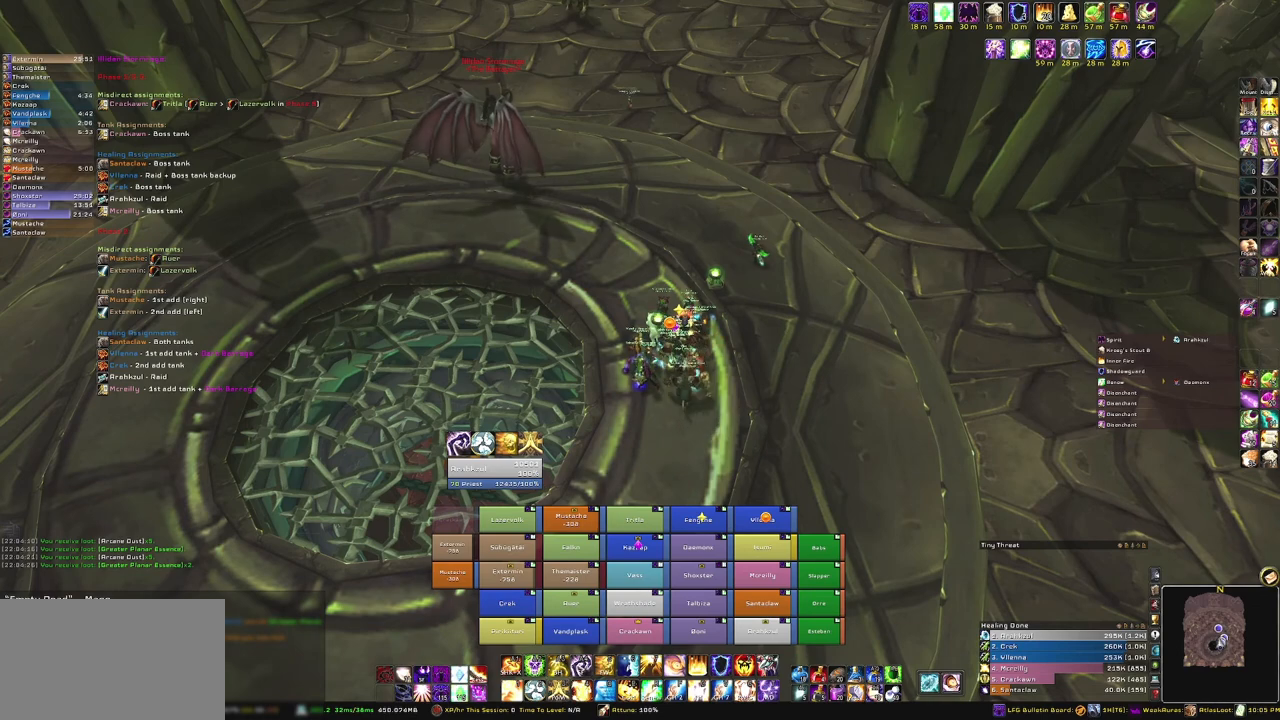
{"keys": [], "mouse": ["right"], "events": []}
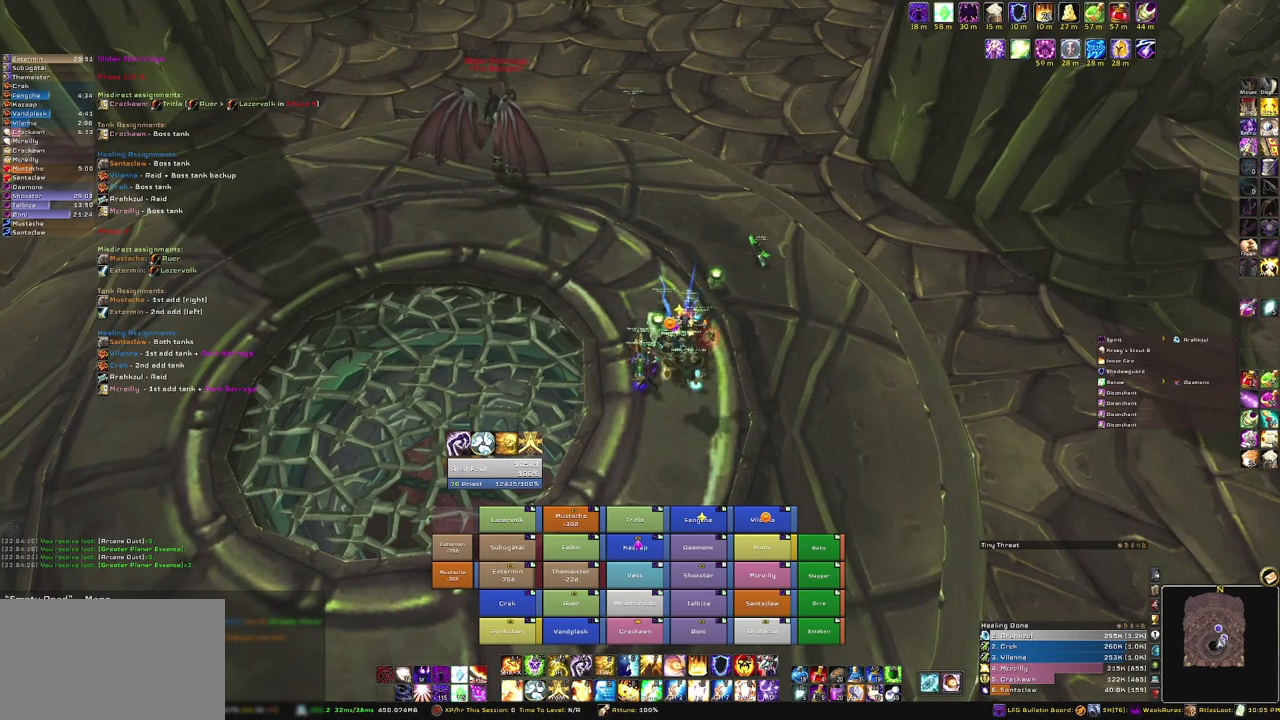
{"keys": [], "mouse": ["right"], "events": []}
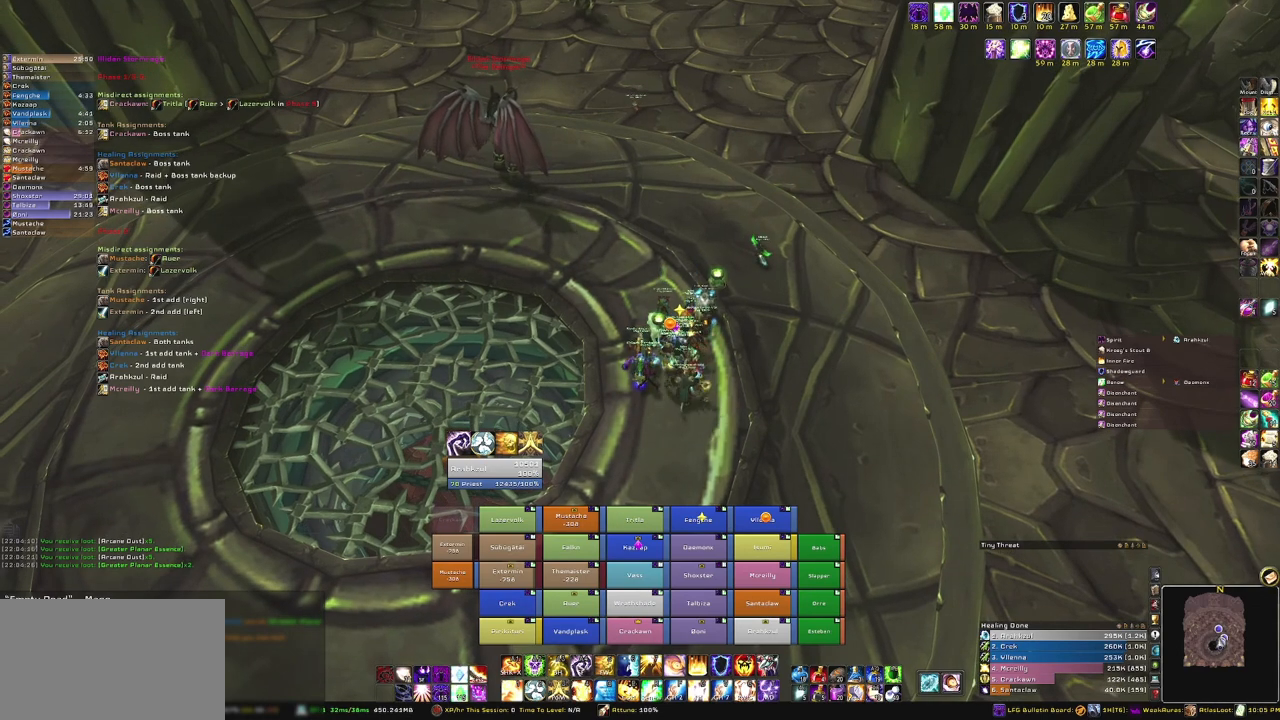
{"keys": [], "mouse": ["right"], "events": []}
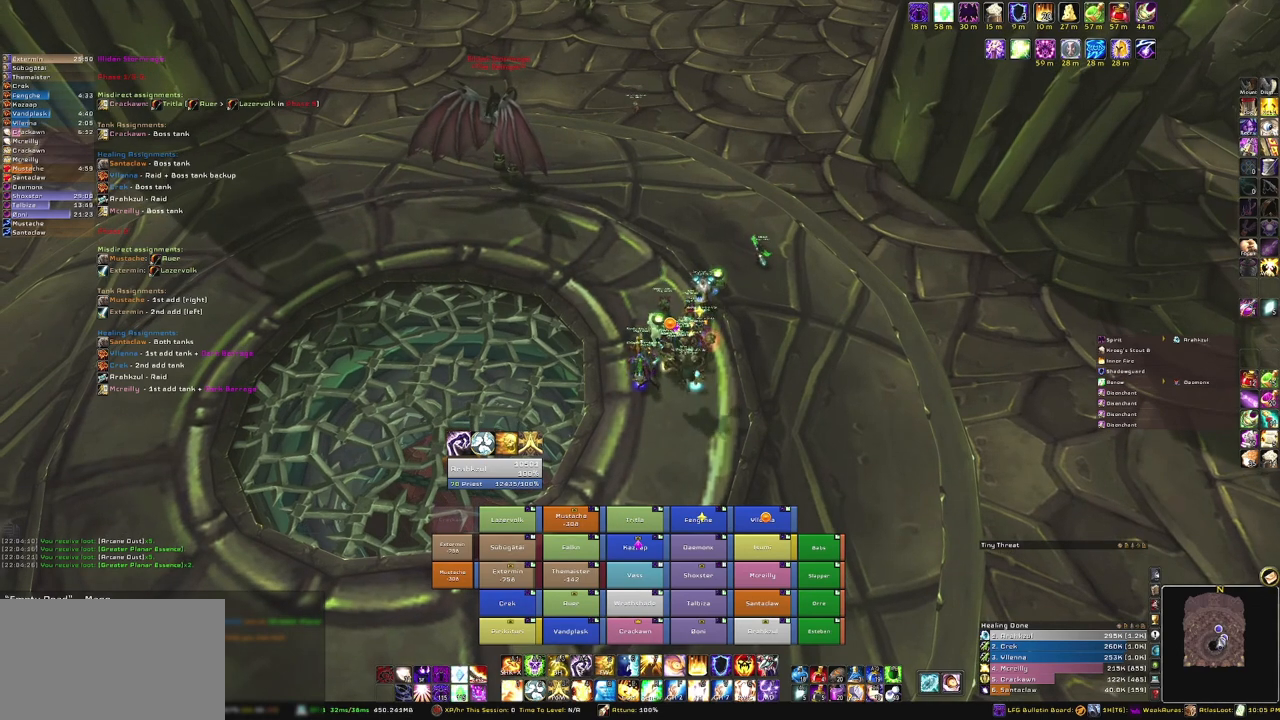
{"keys": [], "mouse": ["right"], "events": []}